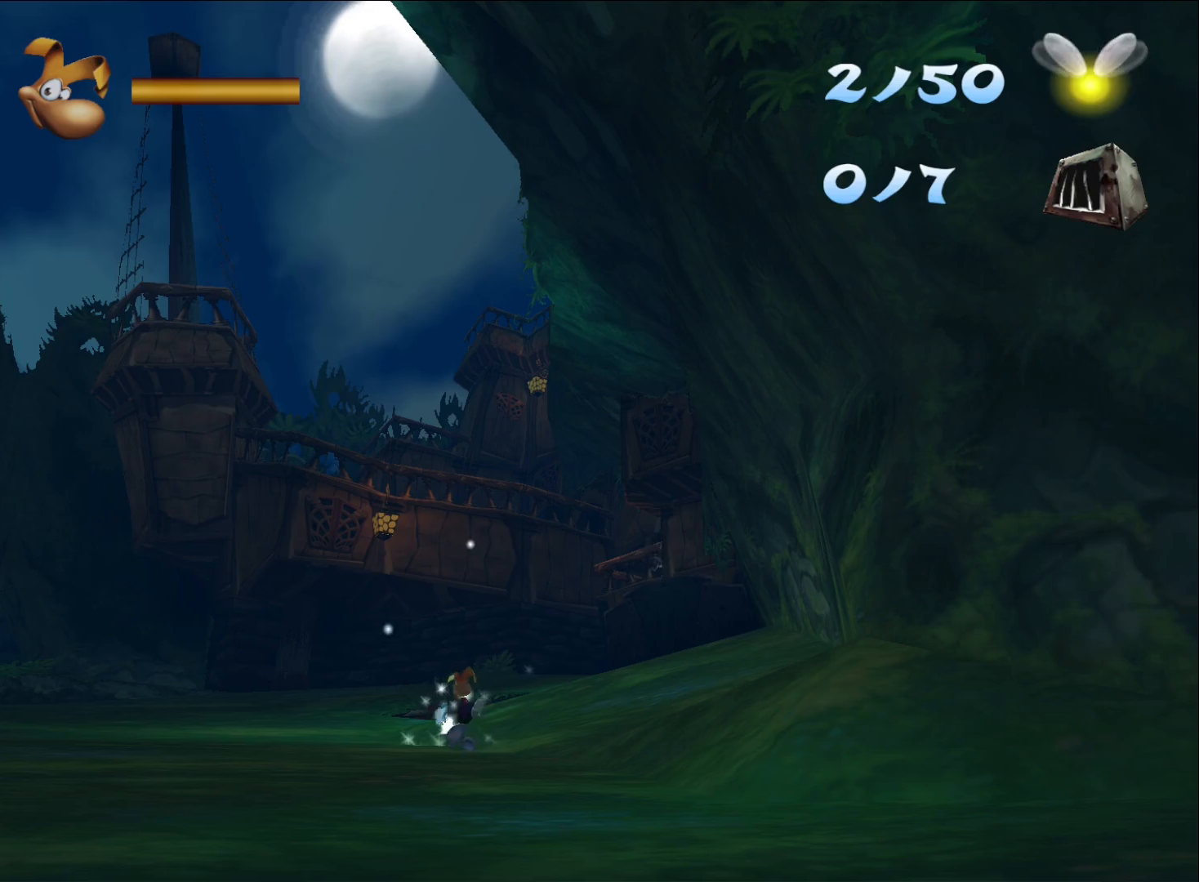
Gameplay with a controller (Xbox layout); each line is a JSON object with the inputs held at the frame after it. "button_events" lists button changes between this image and that frame as [ms after this image, input, new state], when the widget could be followed in between (sticks are given only as held states). This document gives stick clicks only as held states, not as events.
{"buttons": ["X"], "left_stick": "up", "right_stick": "center", "button_events": [[17, "X", "down"], [83, "X", "up"], [167, "X", "down"], [233, "X", "up"], [300, "X", "down"], [367, "X", "up"], [433, "X", "down"]]}
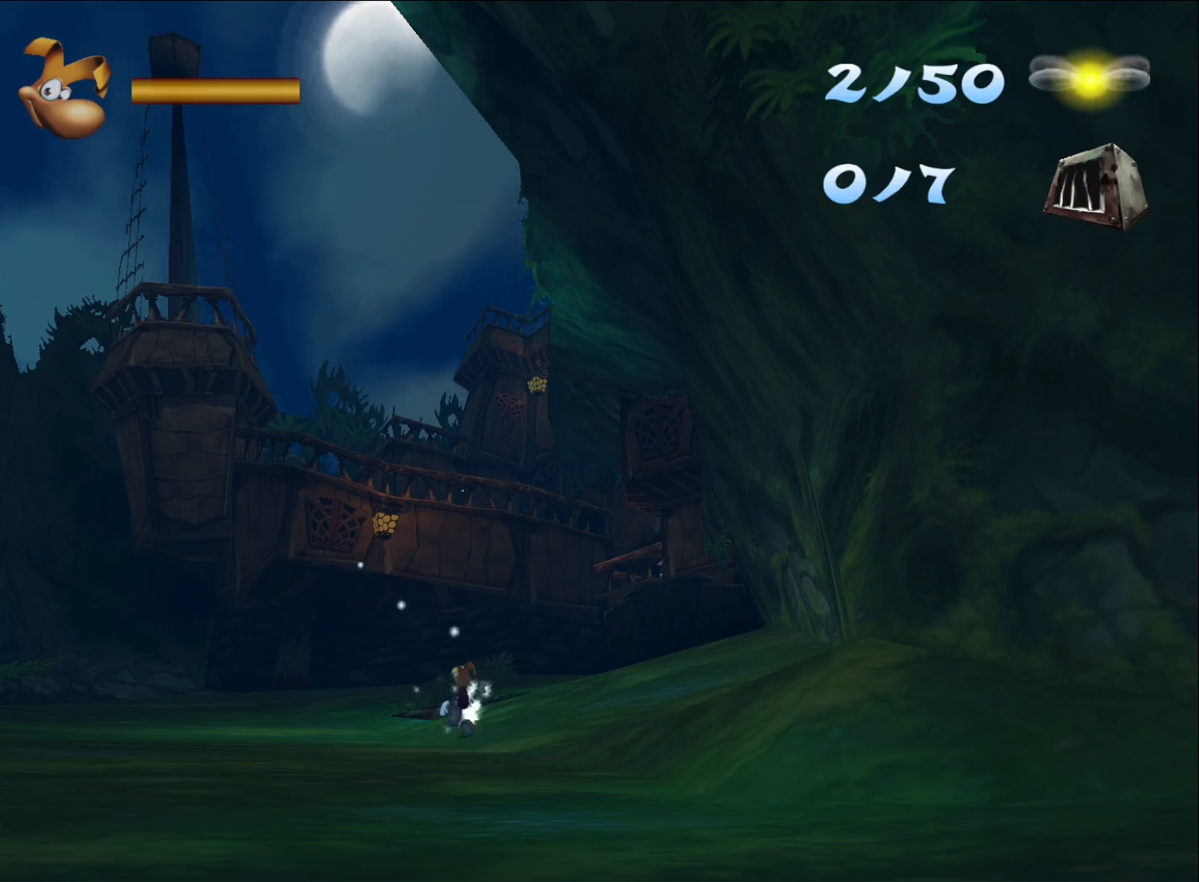
{"buttons": ["X"], "left_stick": "up", "right_stick": "center", "button_events": [[17, "X", "up"], [83, "X", "down"], [167, "X", "up"], [217, "X", "down"], [300, "X", "up"], [350, "X", "down"], [433, "X", "up"], [500, "X", "down"]]}
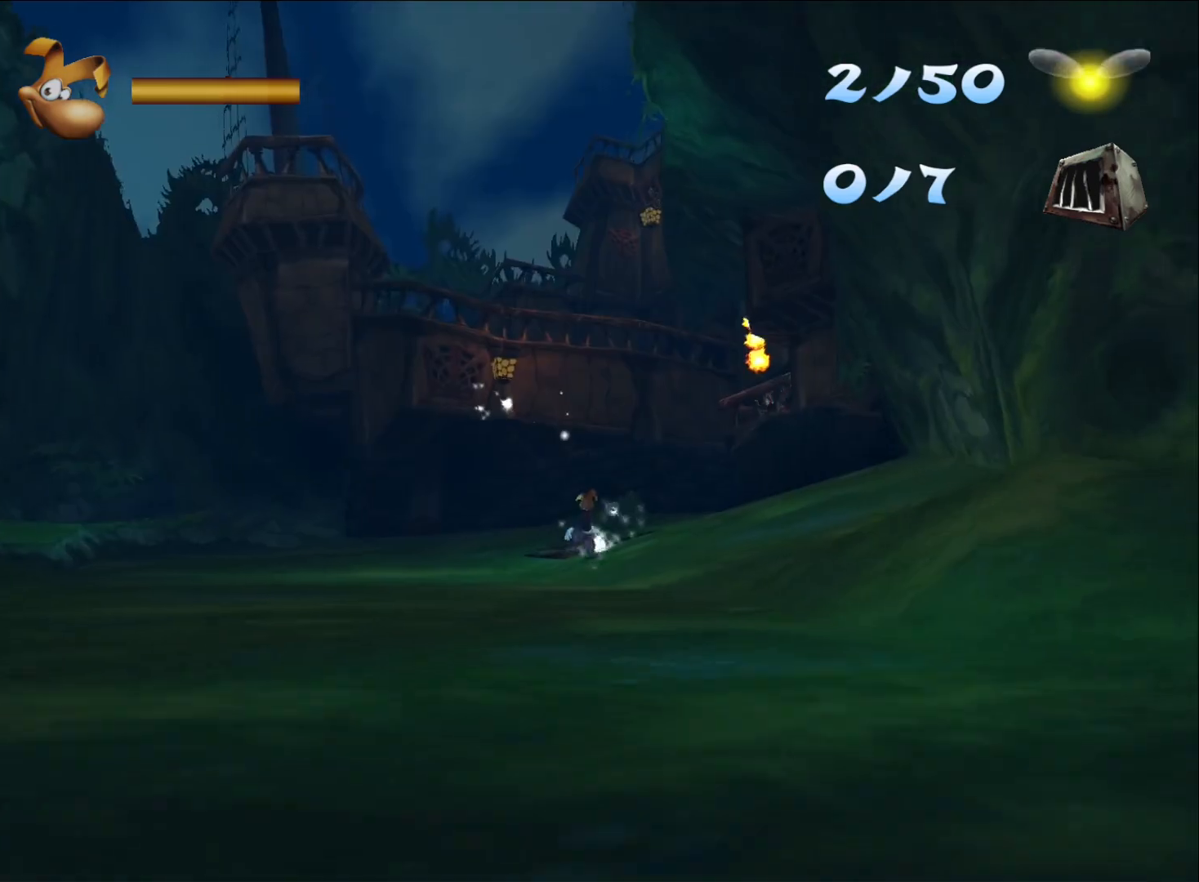
{"buttons": [], "left_stick": "up", "right_stick": "center", "button_events": [[83, "X", "up"]]}
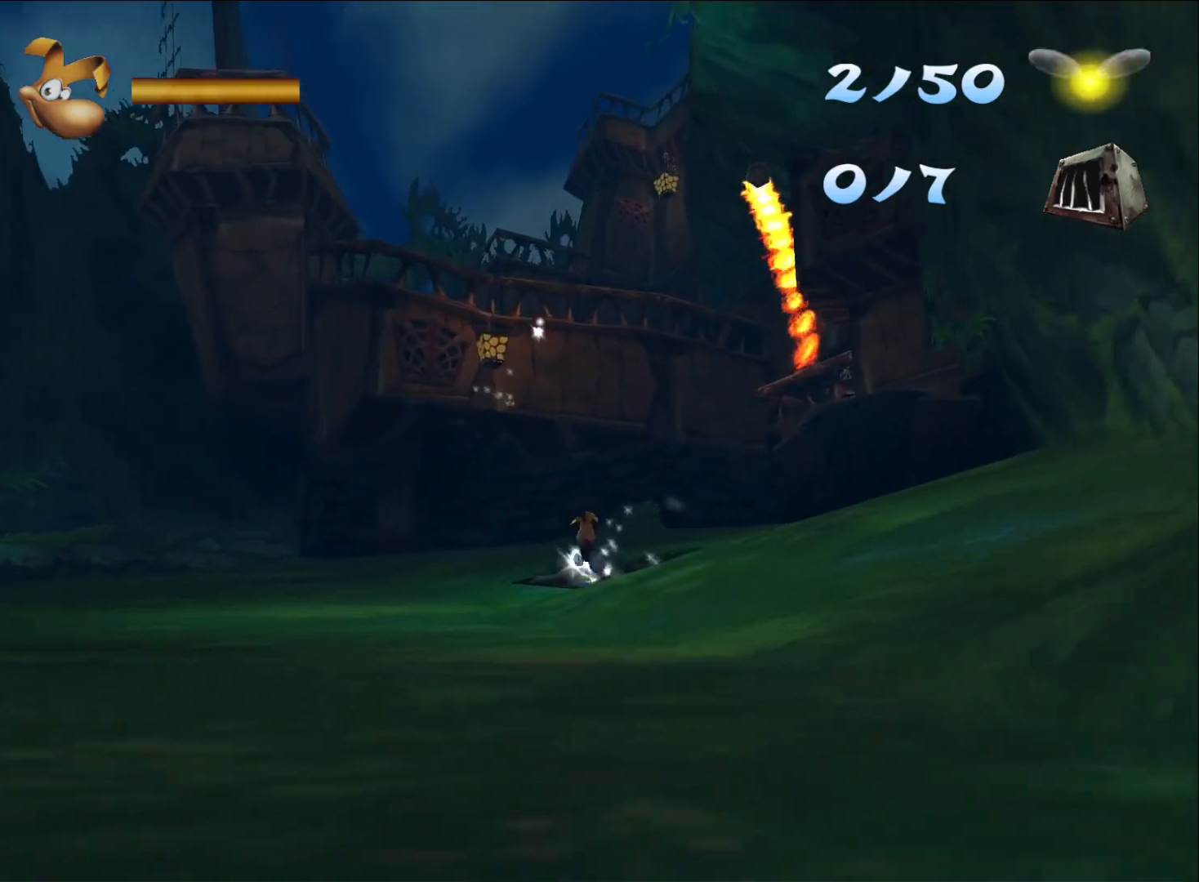
{"buttons": [], "left_stick": "up", "right_stick": "center", "button_events": []}
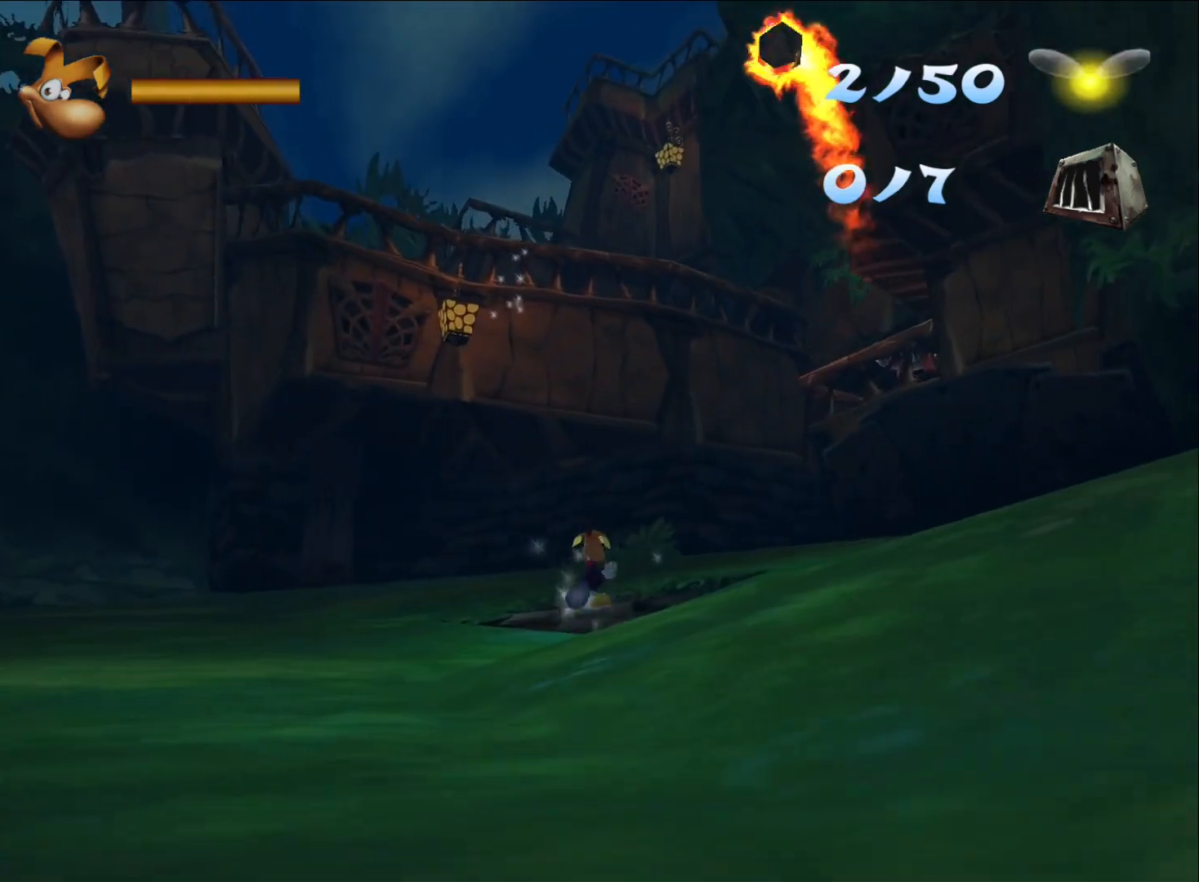
{"buttons": [], "left_stick": "up", "right_stick": "center", "button_events": []}
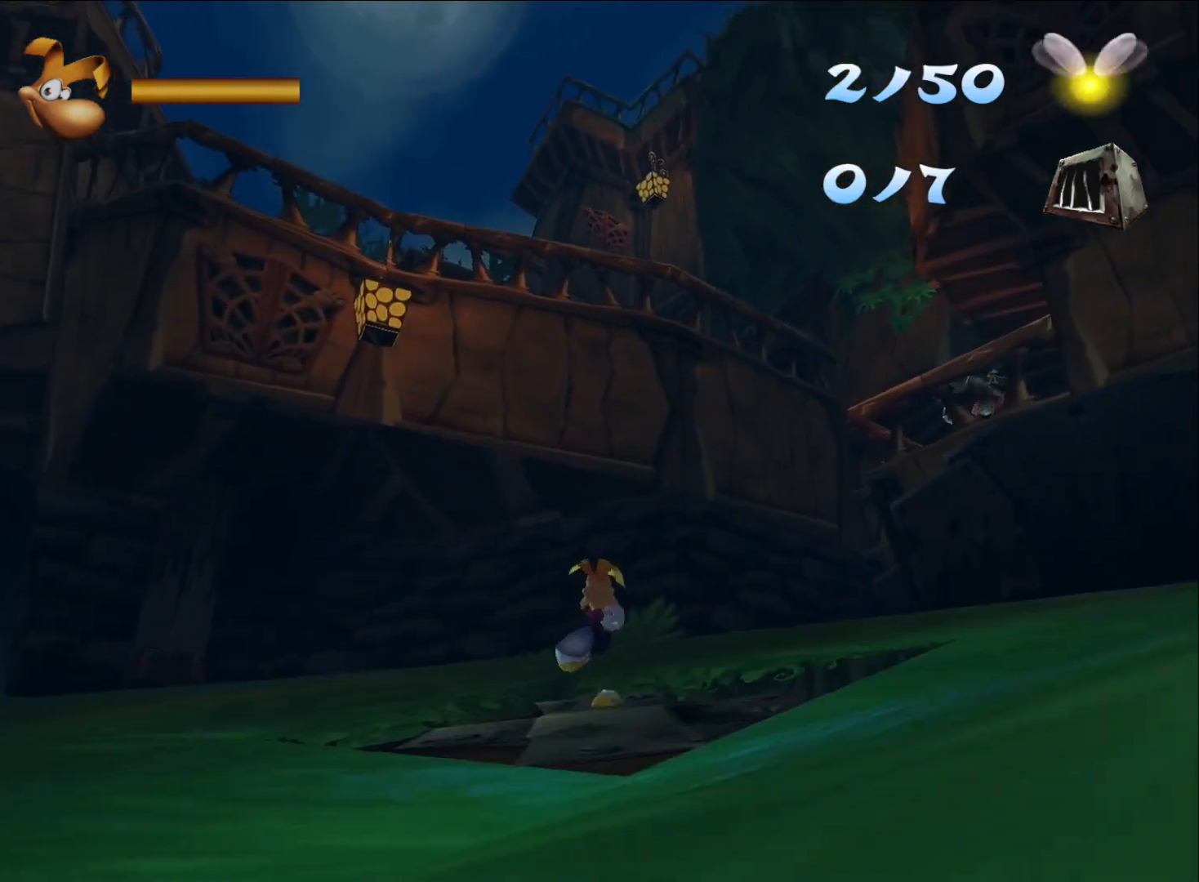
{"buttons": ["R2"], "left_stick": "up", "right_stick": "center", "button_events": [[300, "R2", "down"]]}
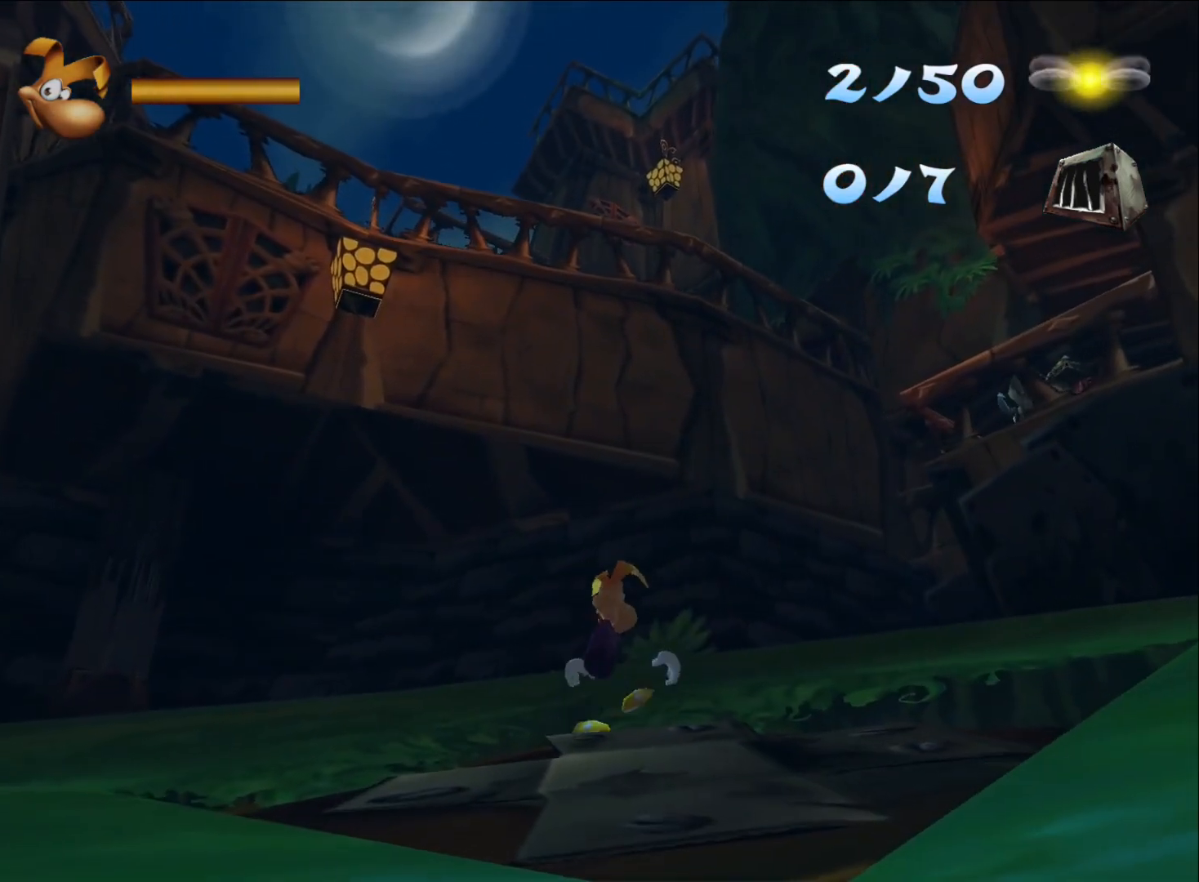
{"buttons": ["R2"], "left_stick": "center", "right_stick": "center", "button_events": []}
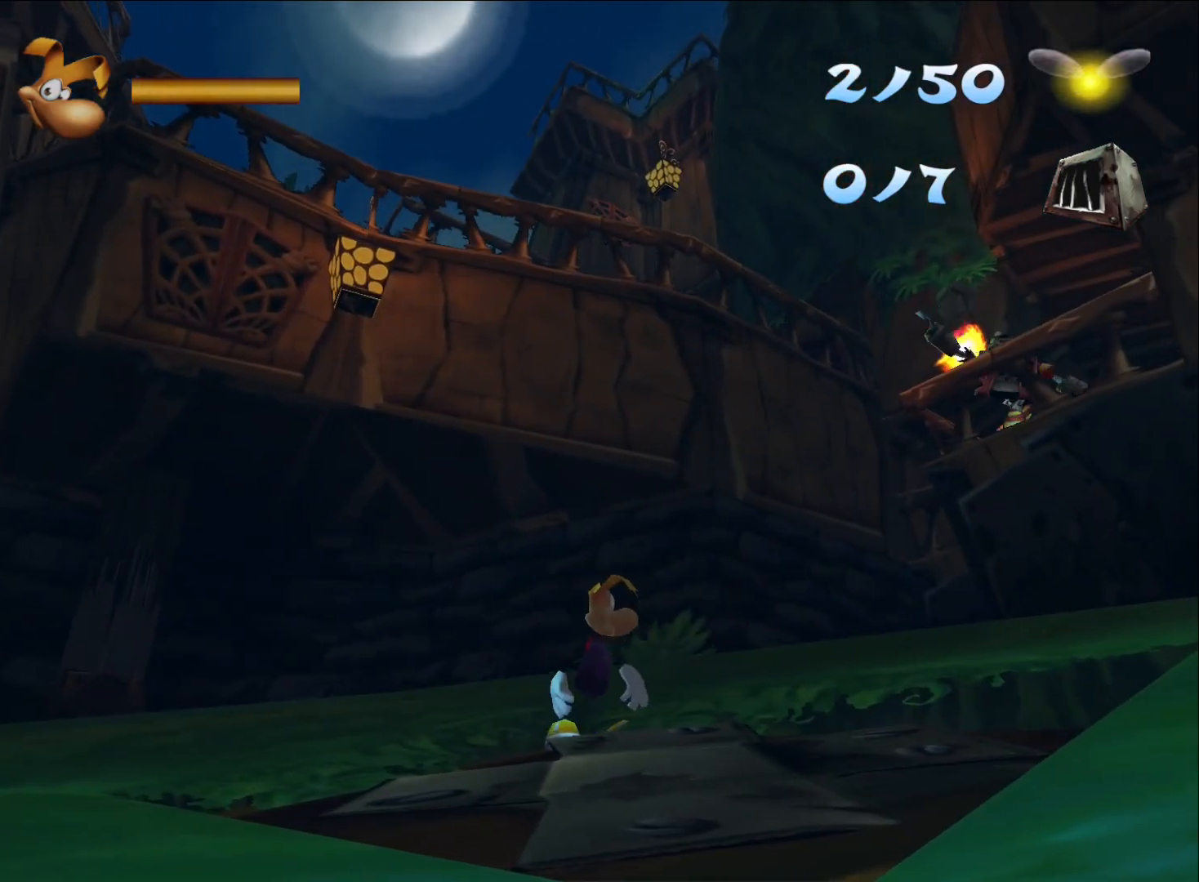
{"buttons": ["R2"], "left_stick": "down", "right_stick": "center", "button_events": []}
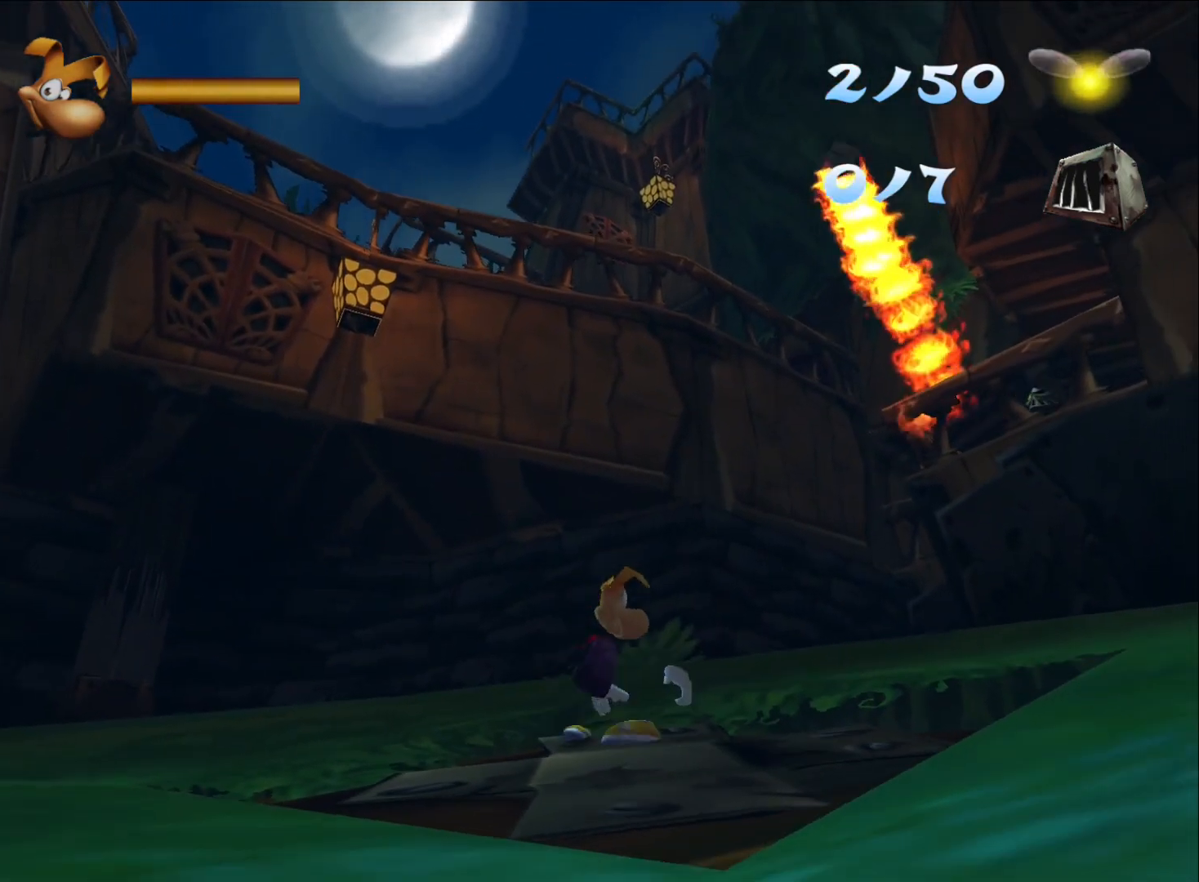
{"buttons": ["R2"], "left_stick": "down", "right_stick": "center", "button_events": []}
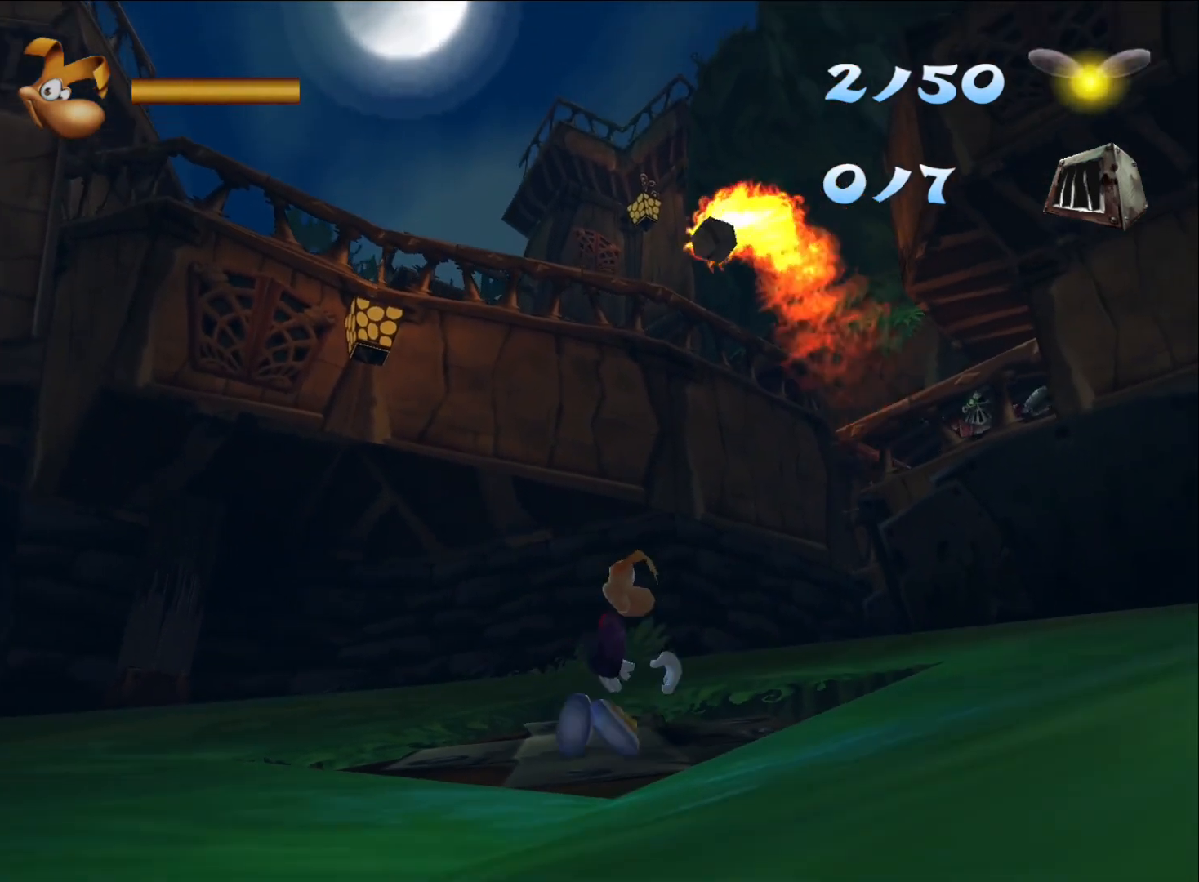
{"buttons": [], "left_stick": "center", "right_stick": "center", "button_events": [[333, "R2", "up"]]}
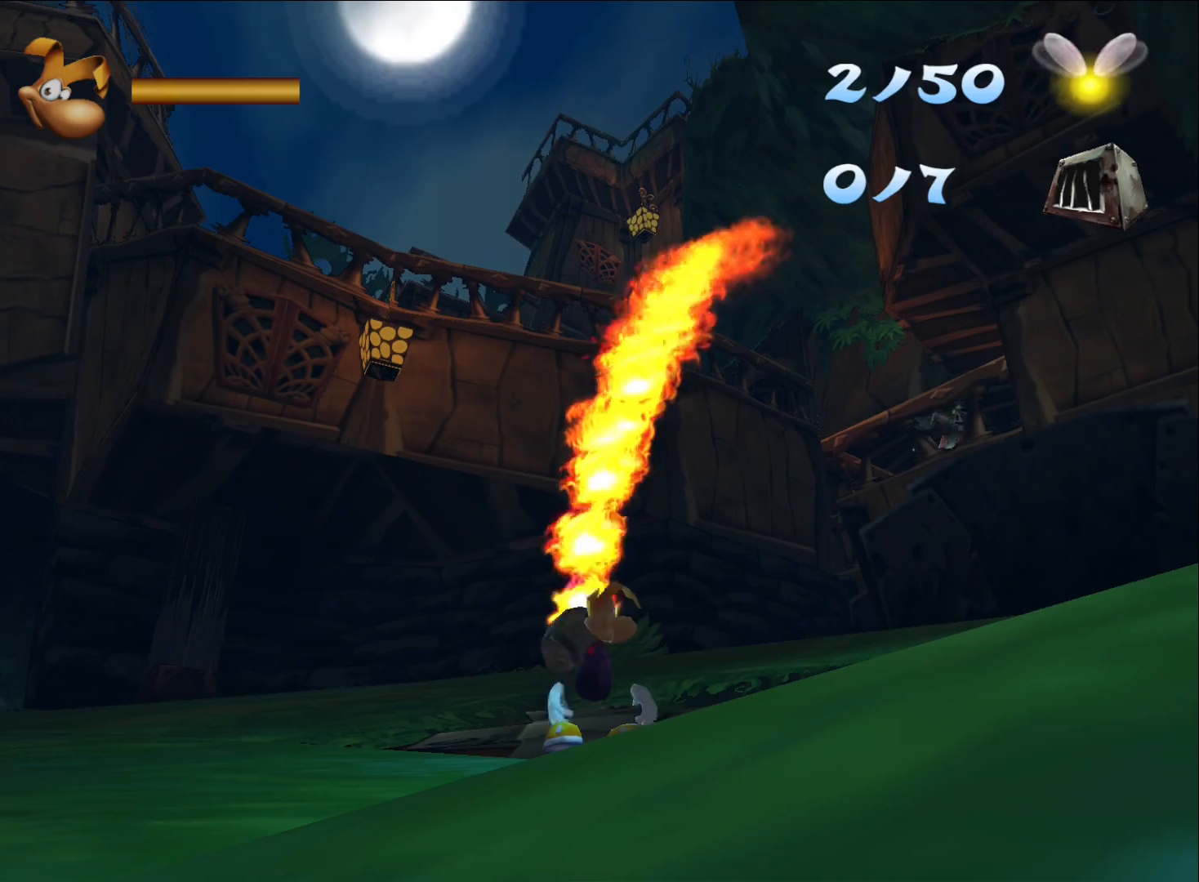
{"buttons": [], "left_stick": "up", "right_stick": "center", "button_events": []}
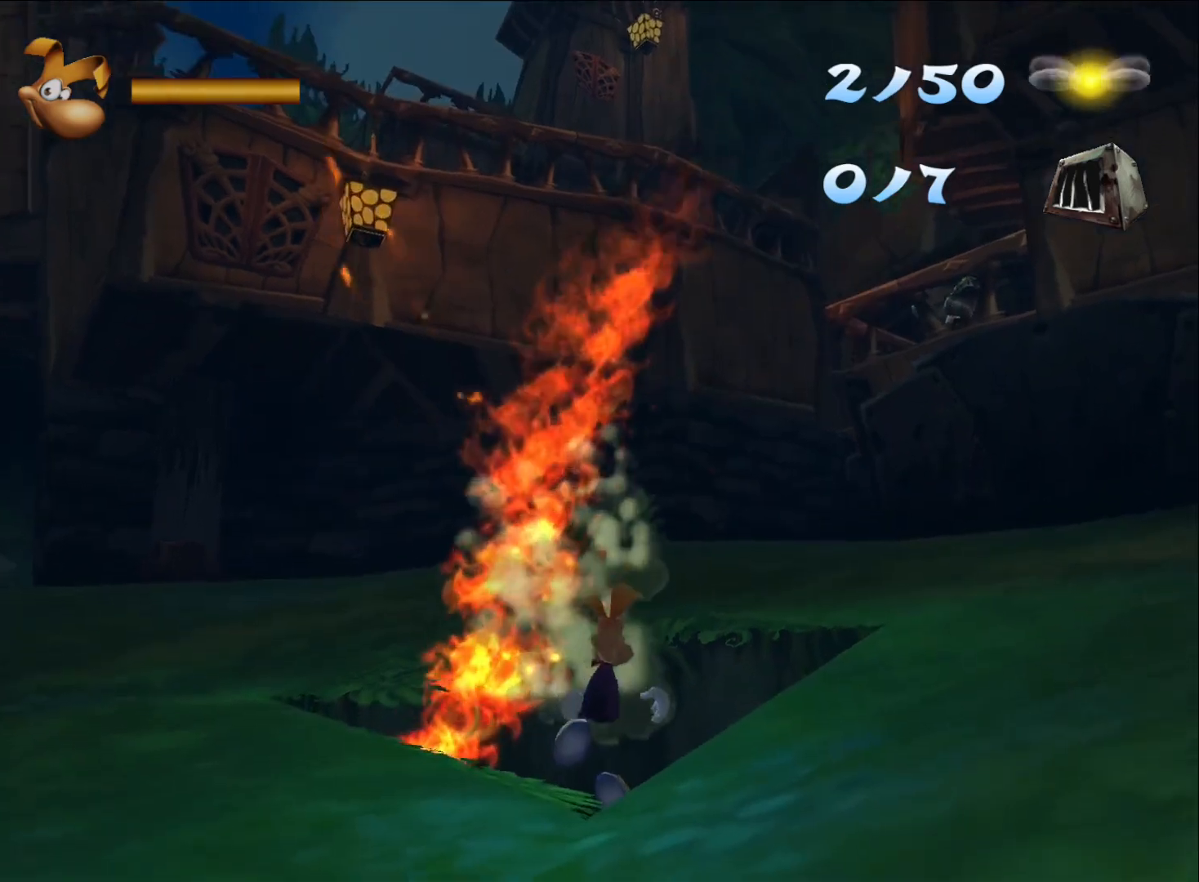
{"buttons": [], "left_stick": "up-left", "right_stick": "center", "button_events": []}
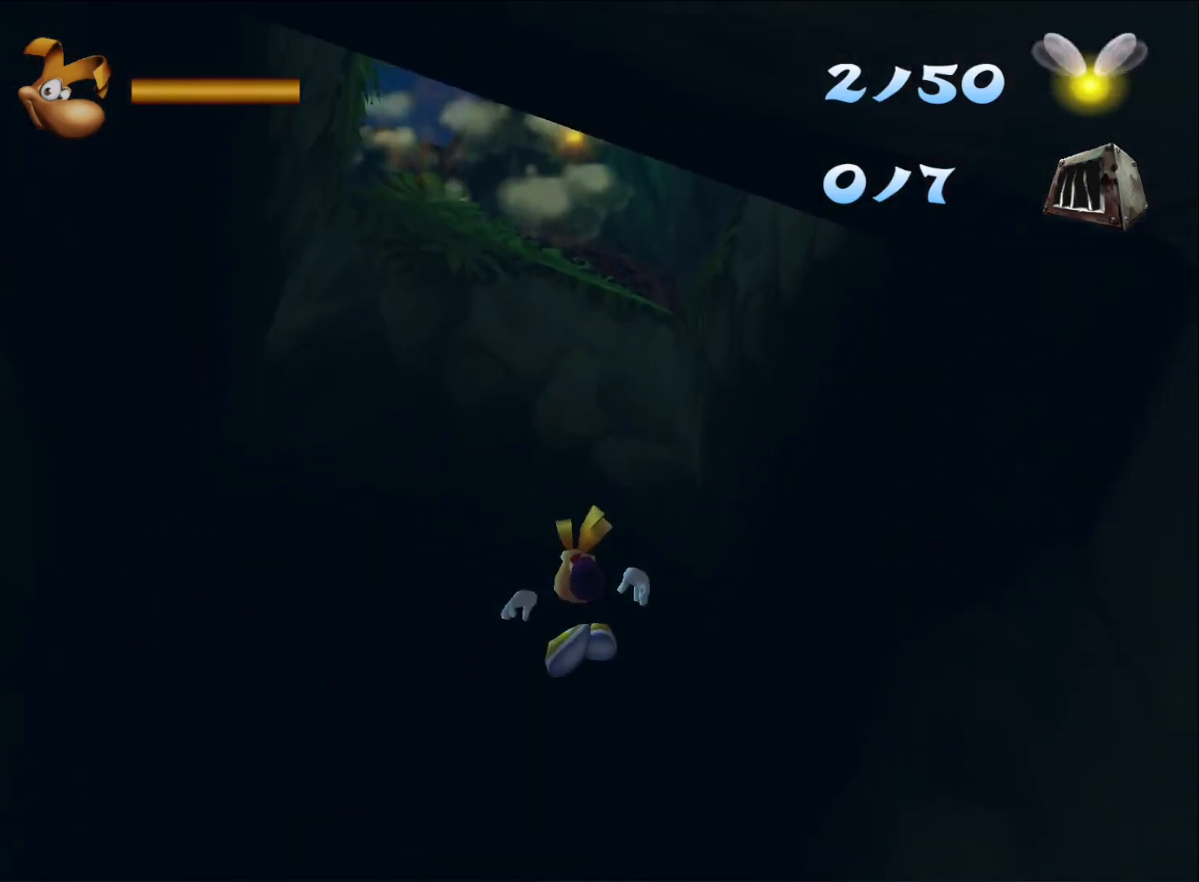
{"buttons": ["R2"], "left_stick": "up", "right_stick": "center", "button_events": [[383, "A", "down"], [383, "R2", "down"], [483, "A", "up"]]}
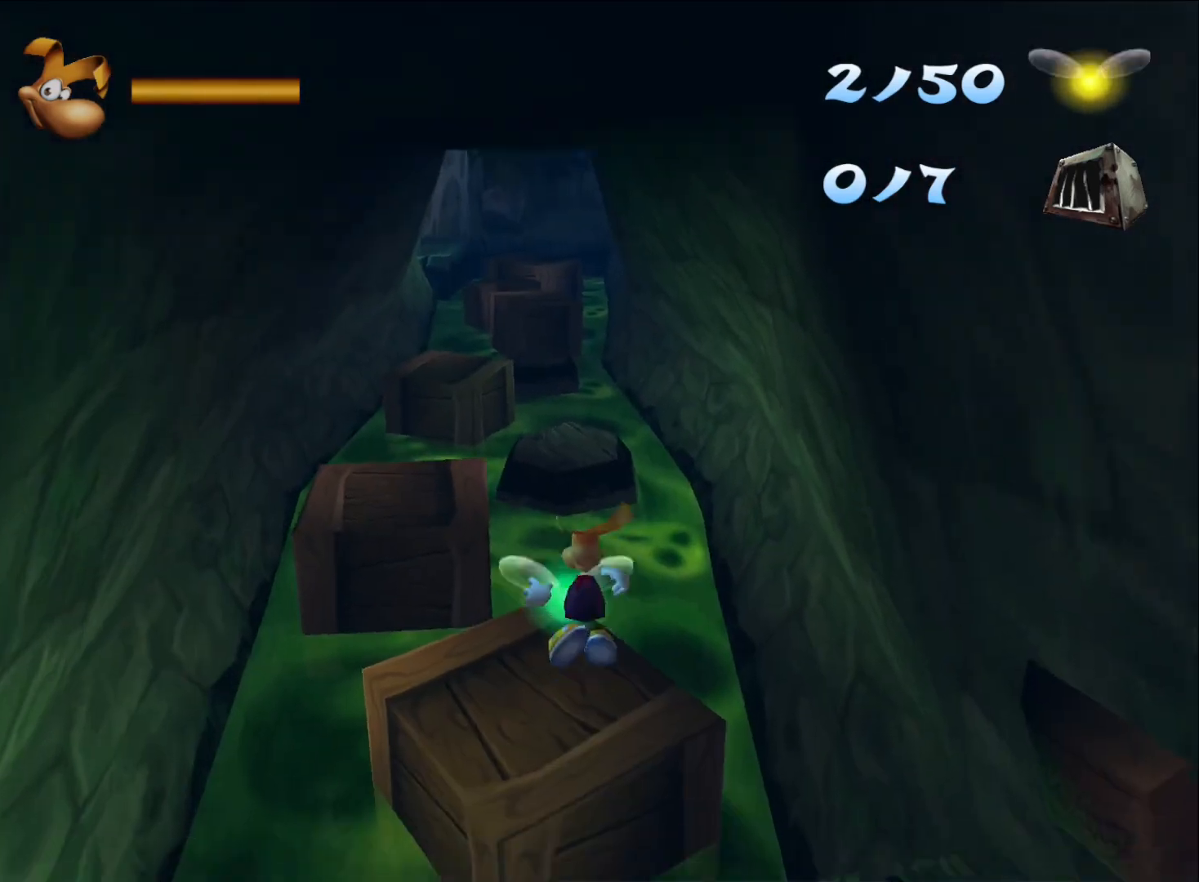
{"buttons": [], "left_stick": "up", "right_stick": "center", "button_events": [[33, "A", "down"], [133, "A", "up"], [267, "R2", "up"]]}
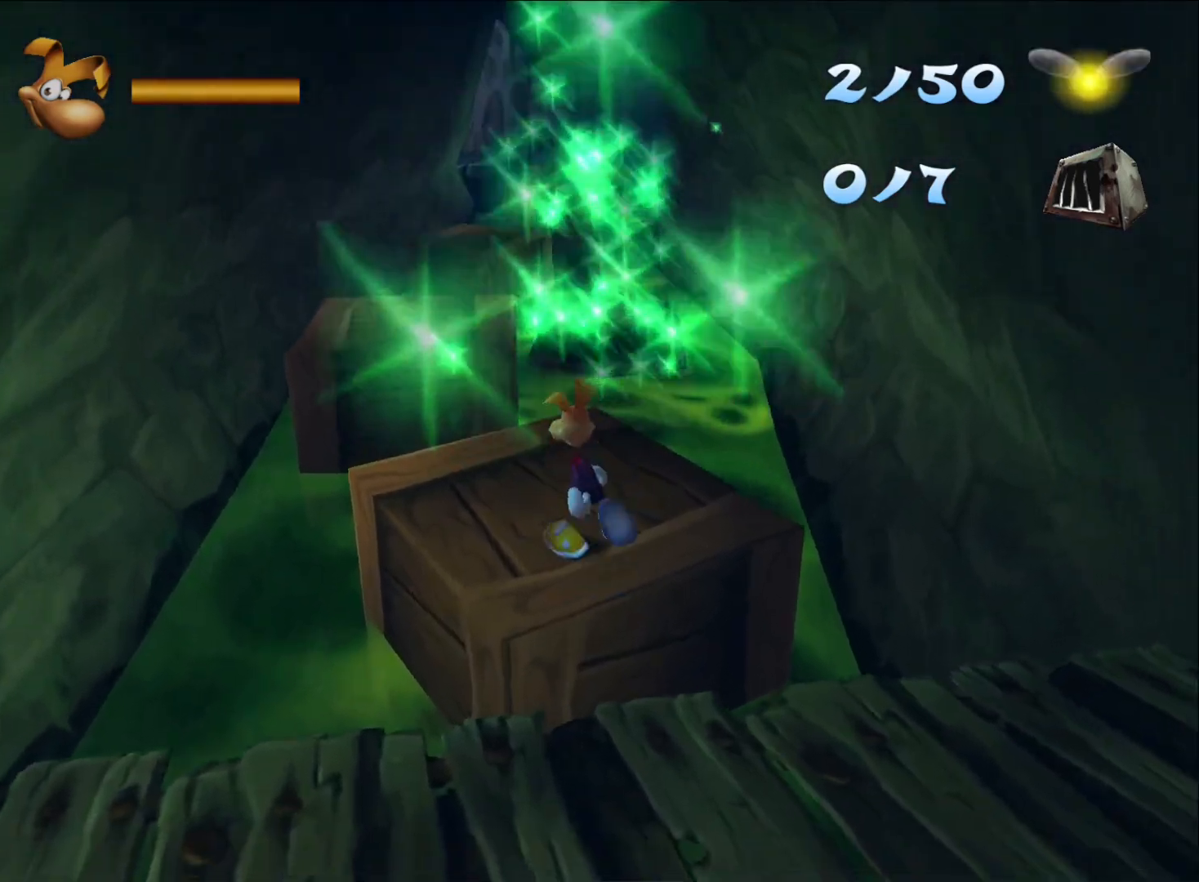
{"buttons": [], "left_stick": "up", "right_stick": "center", "button_events": [[333, "A", "down"], [450, "A", "up"]]}
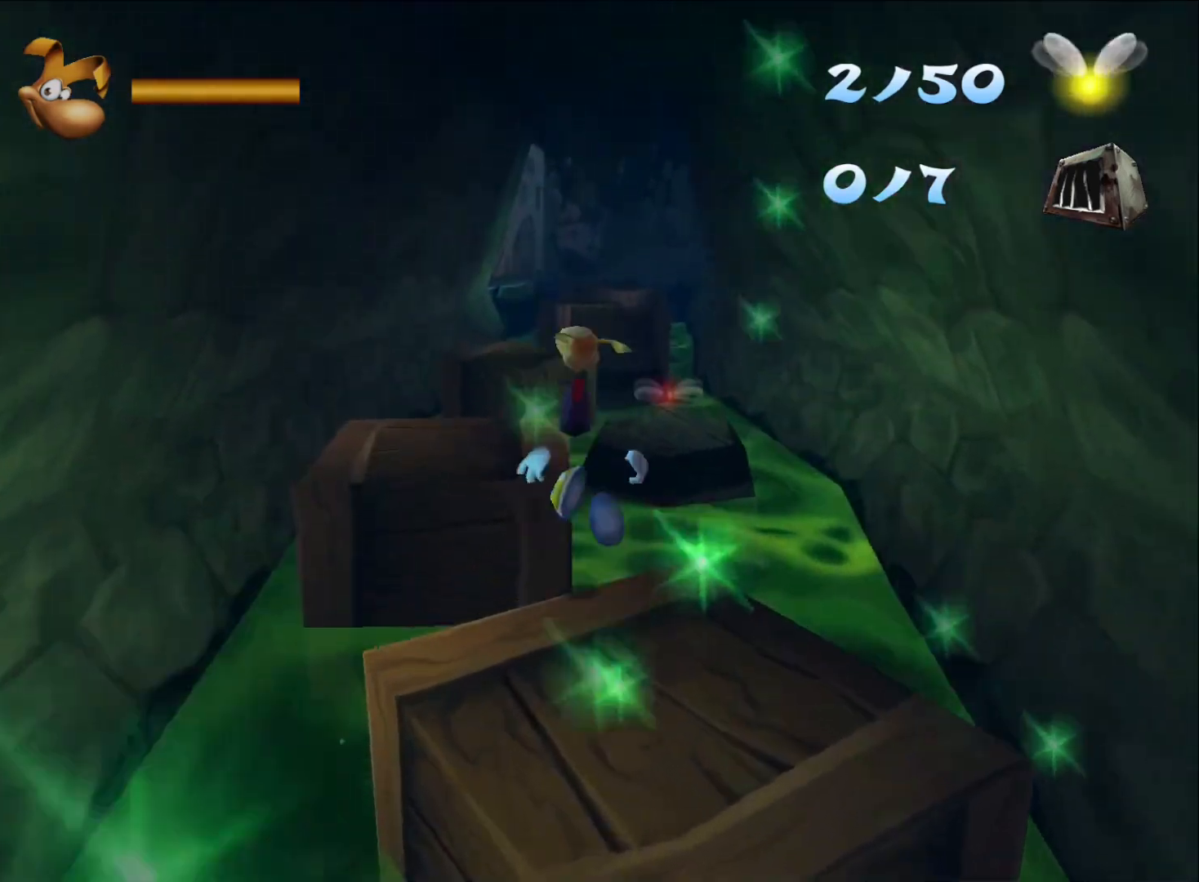
{"buttons": [], "left_stick": "up", "right_stick": "center", "button_events": []}
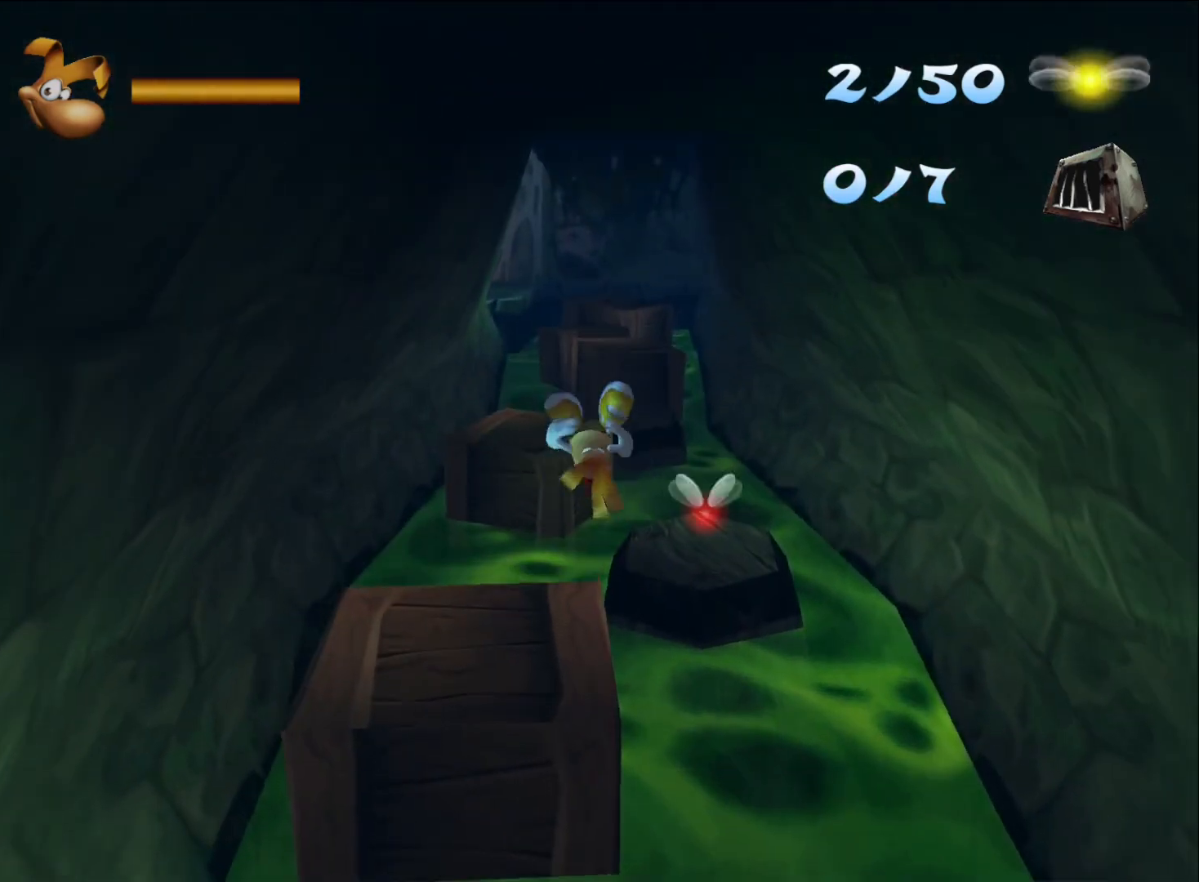
{"buttons": [], "left_stick": "up", "right_stick": "center", "button_events": []}
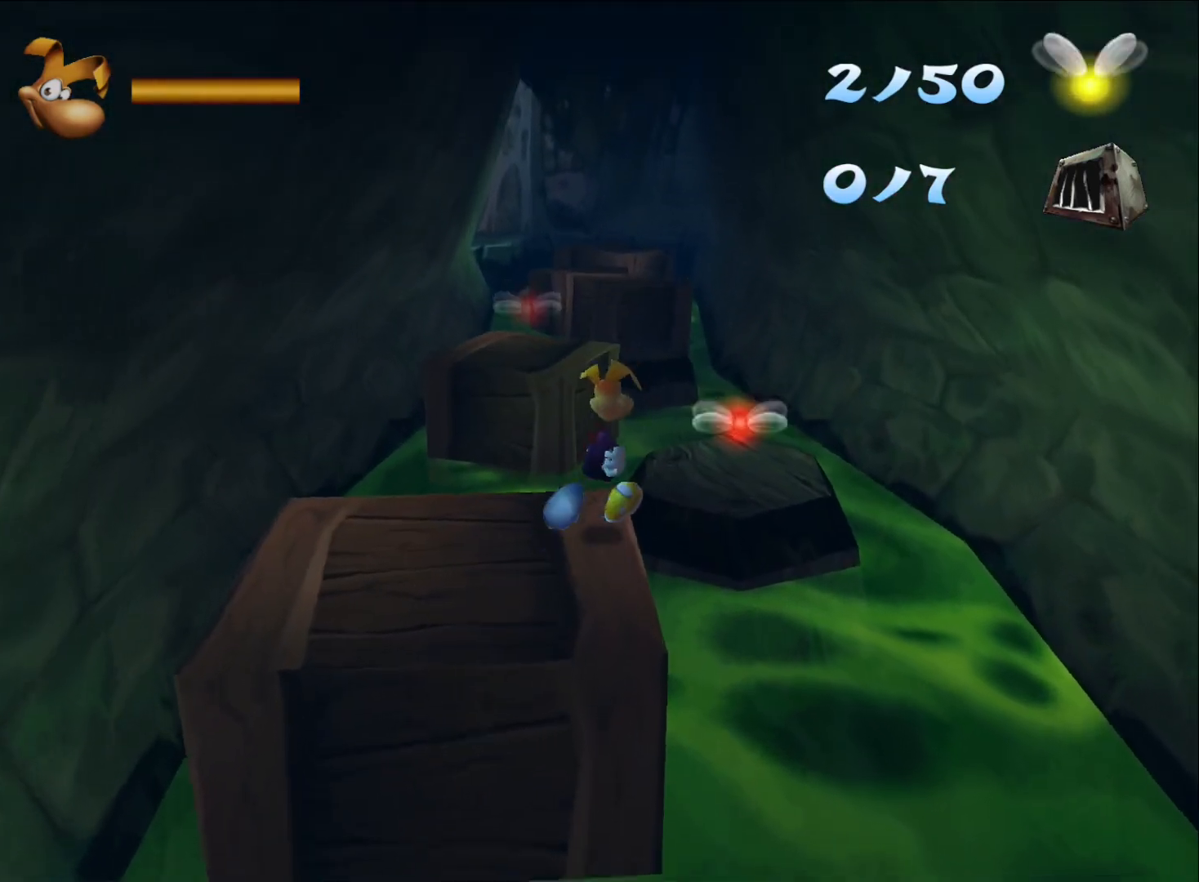
{"buttons": [], "left_stick": "up", "right_stick": "center", "button_events": [[17, "A", "down"], [150, "A", "up"]]}
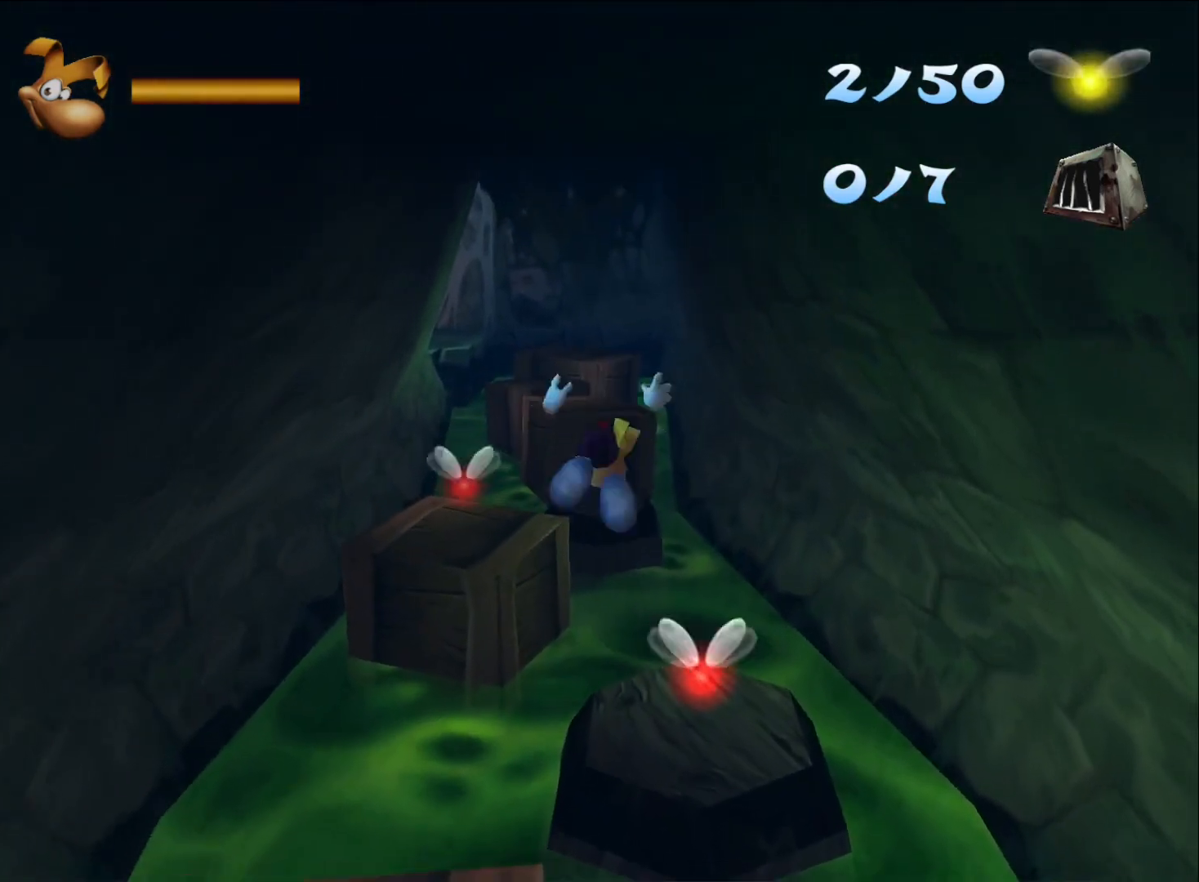
{"buttons": [], "left_stick": "up-left", "right_stick": "center", "button_events": []}
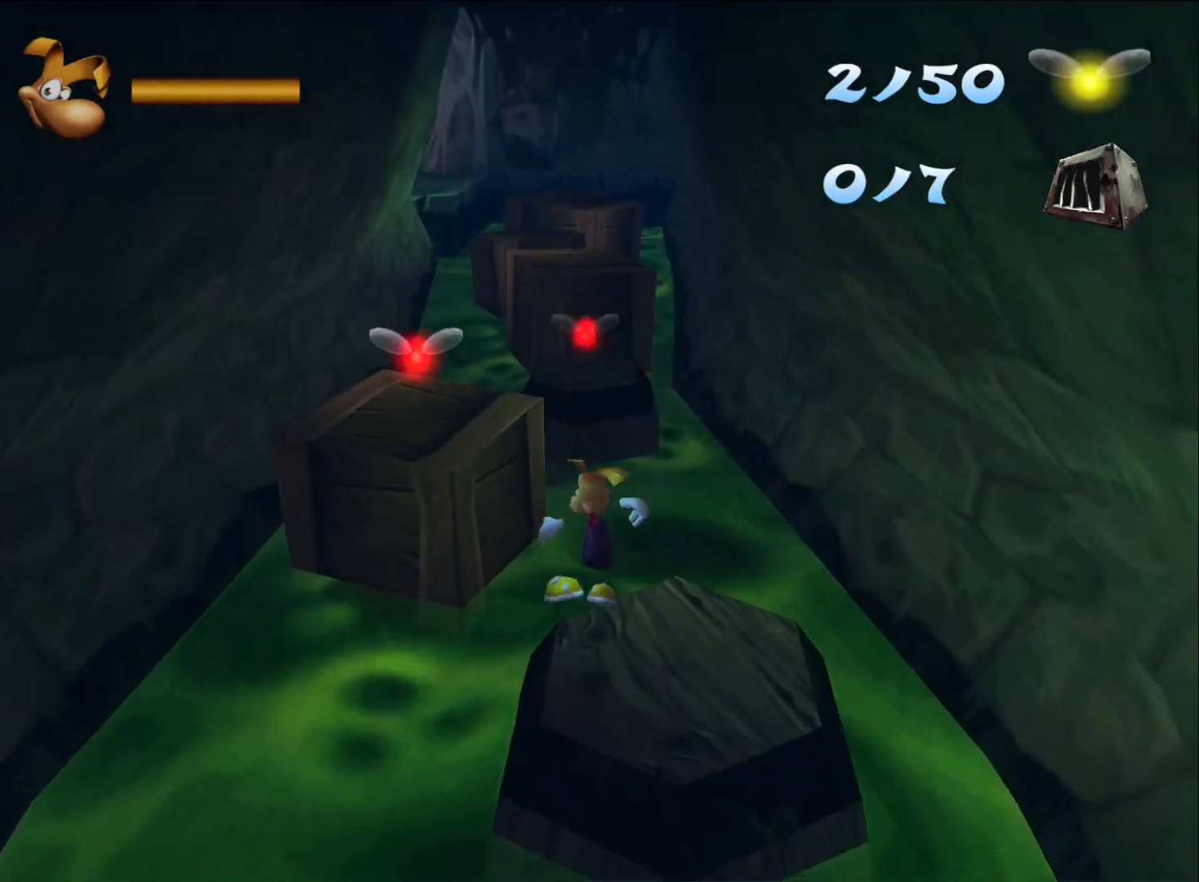
{"buttons": [], "left_stick": "up", "right_stick": "center", "button_events": [[117, "A", "down"], [150, "X", "down"], [267, "X", "up"], [283, "A", "up"]]}
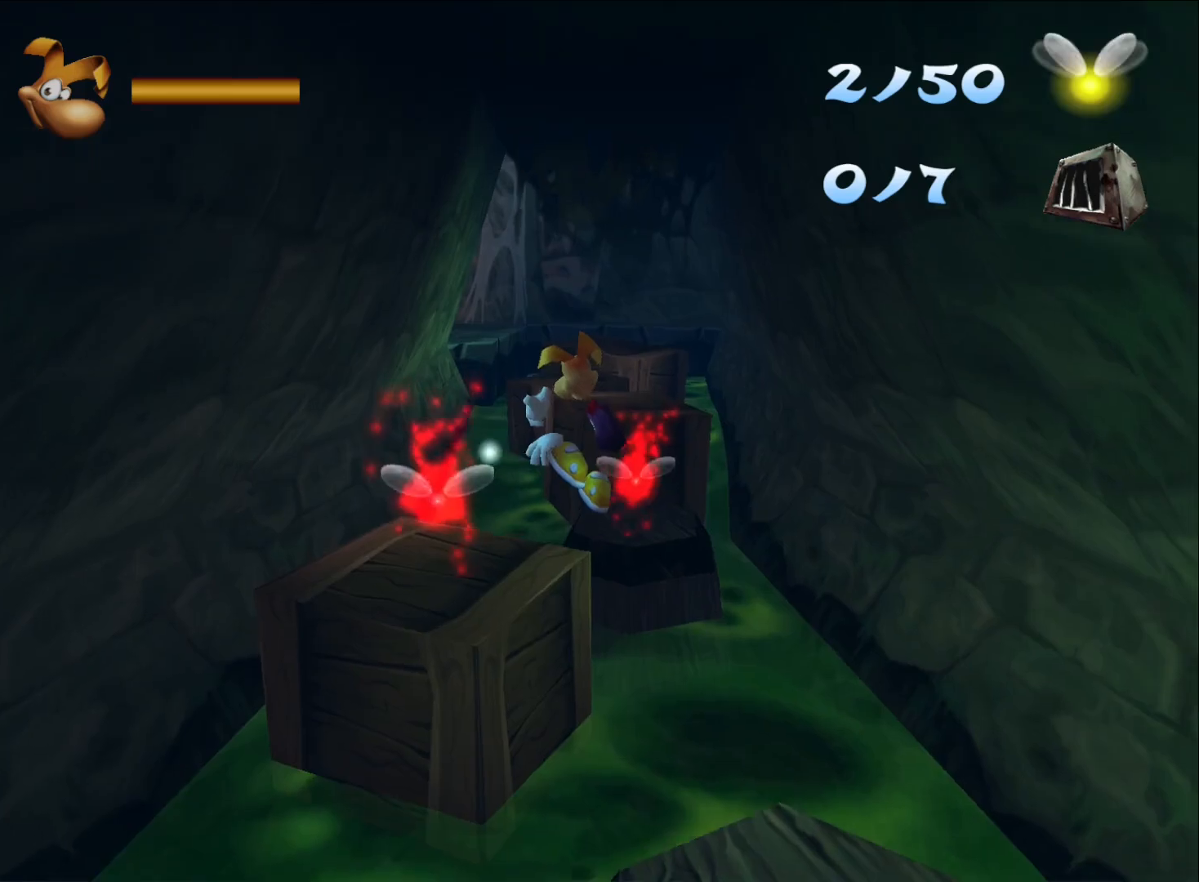
{"buttons": [], "left_stick": "up", "right_stick": "center", "button_events": []}
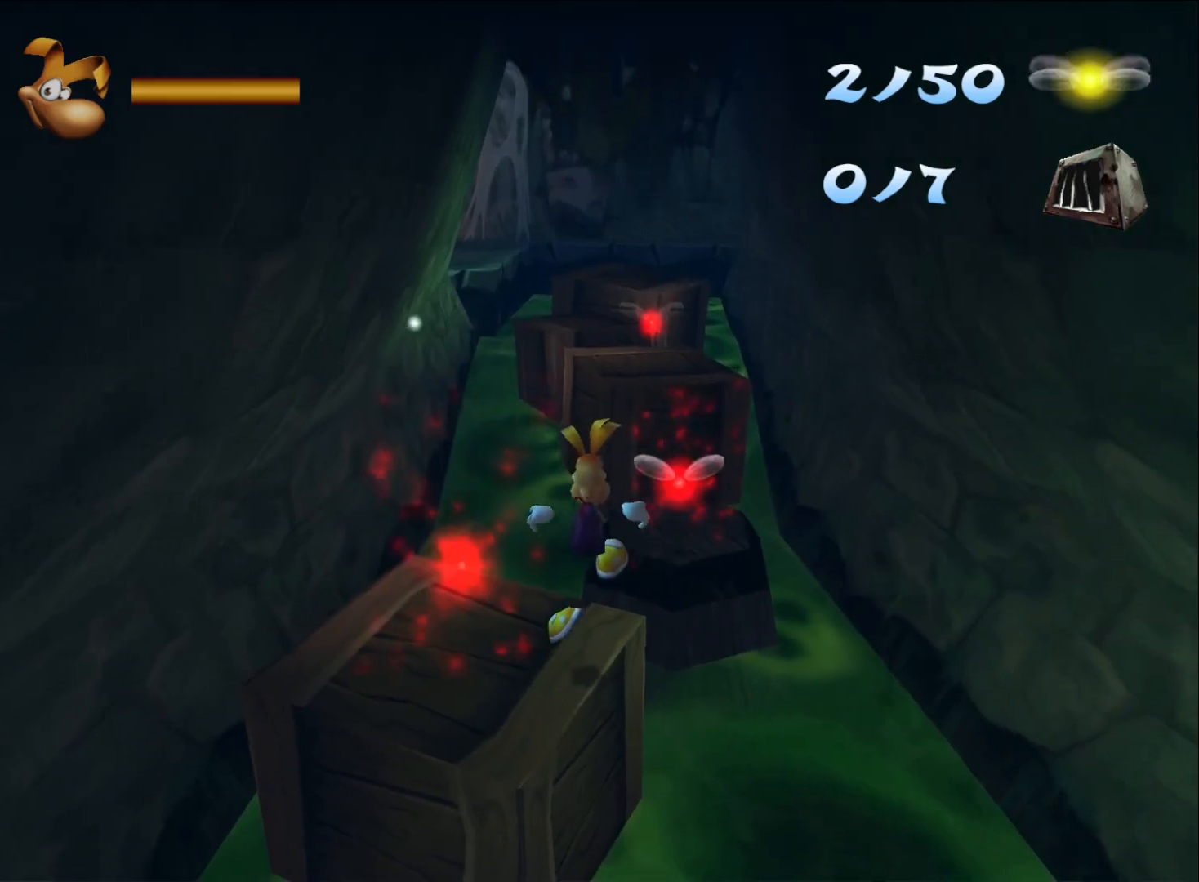
{"buttons": [], "left_stick": "up-right", "right_stick": "center", "button_events": [[167, "A", "down"], [283, "A", "up"]]}
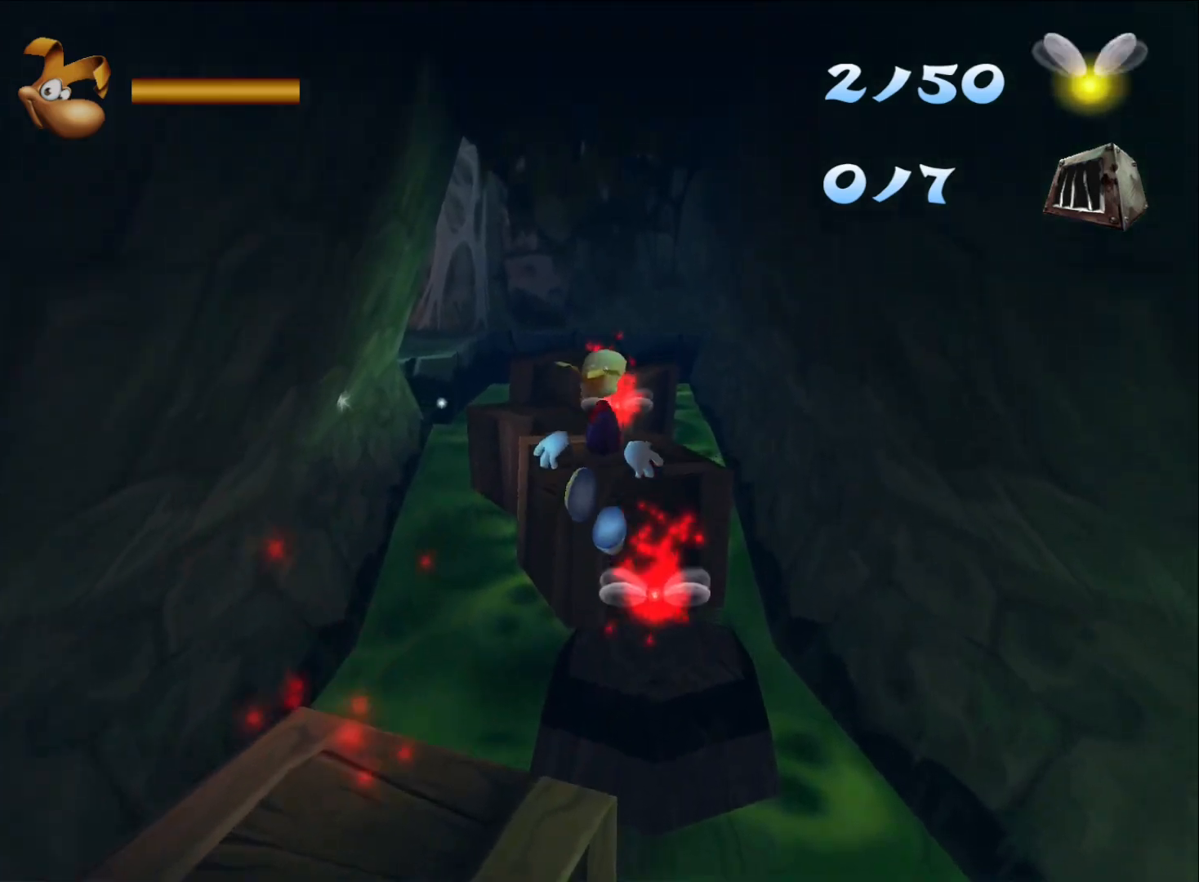
{"buttons": [], "left_stick": "up", "right_stick": "center", "button_events": []}
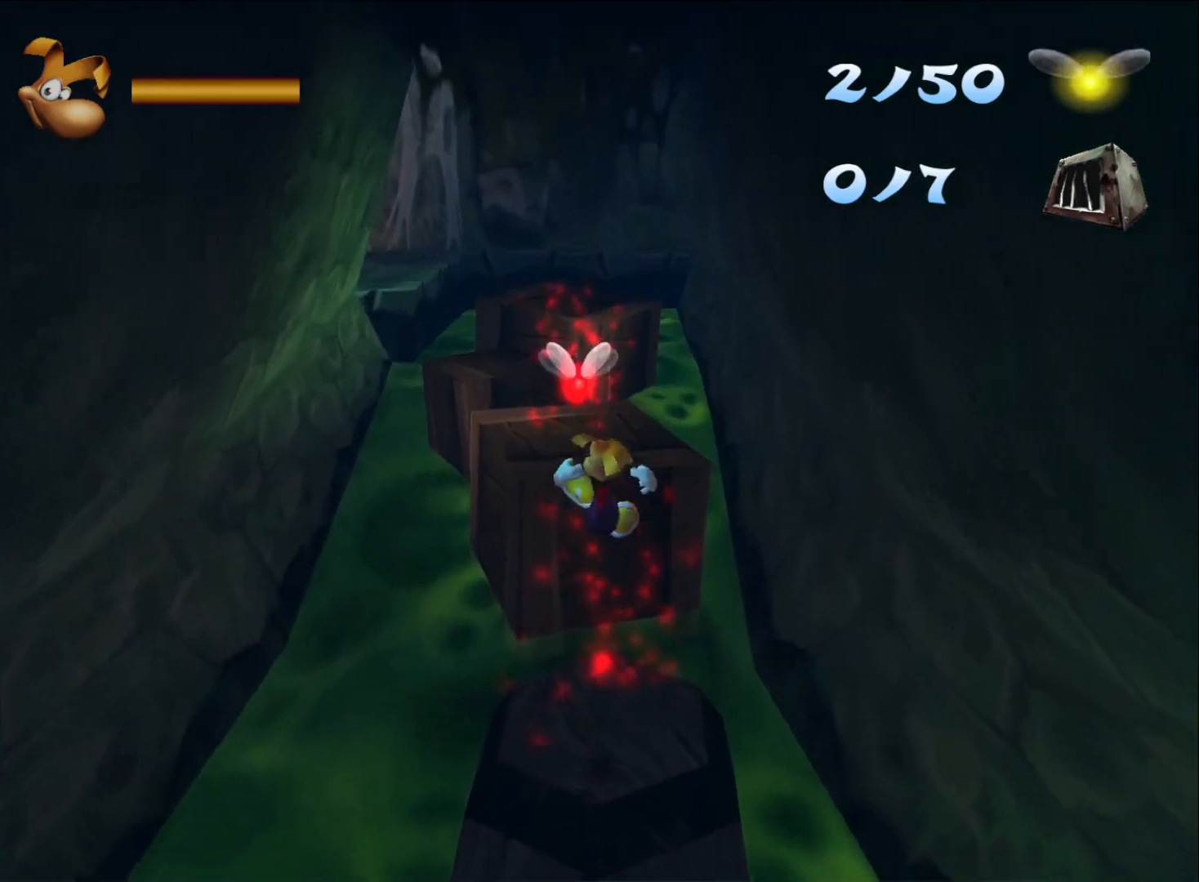
{"buttons": [], "left_stick": "up", "right_stick": "center", "button_events": [[233, "A", "down"], [283, "X", "down"], [433, "A", "up"], [433, "X", "up"]]}
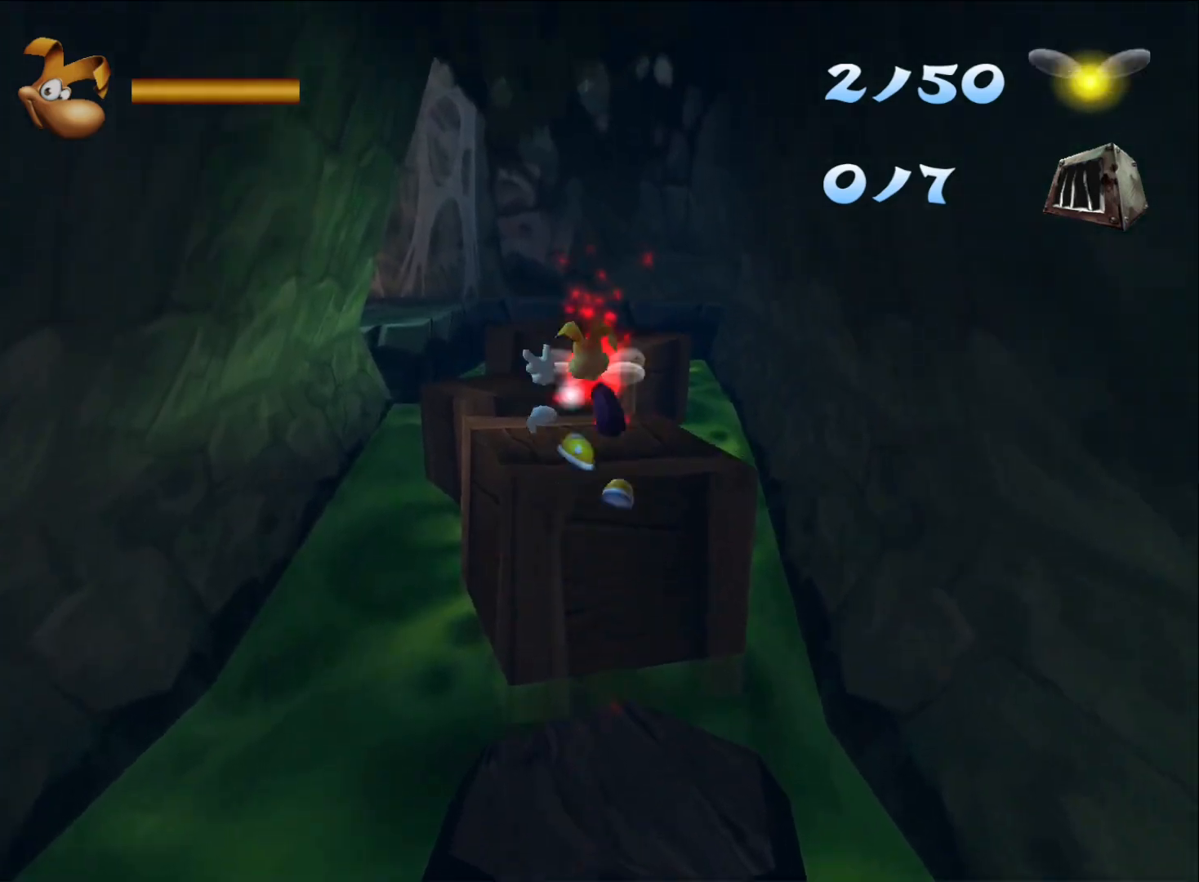
{"buttons": [], "left_stick": "up", "right_stick": "center", "button_events": []}
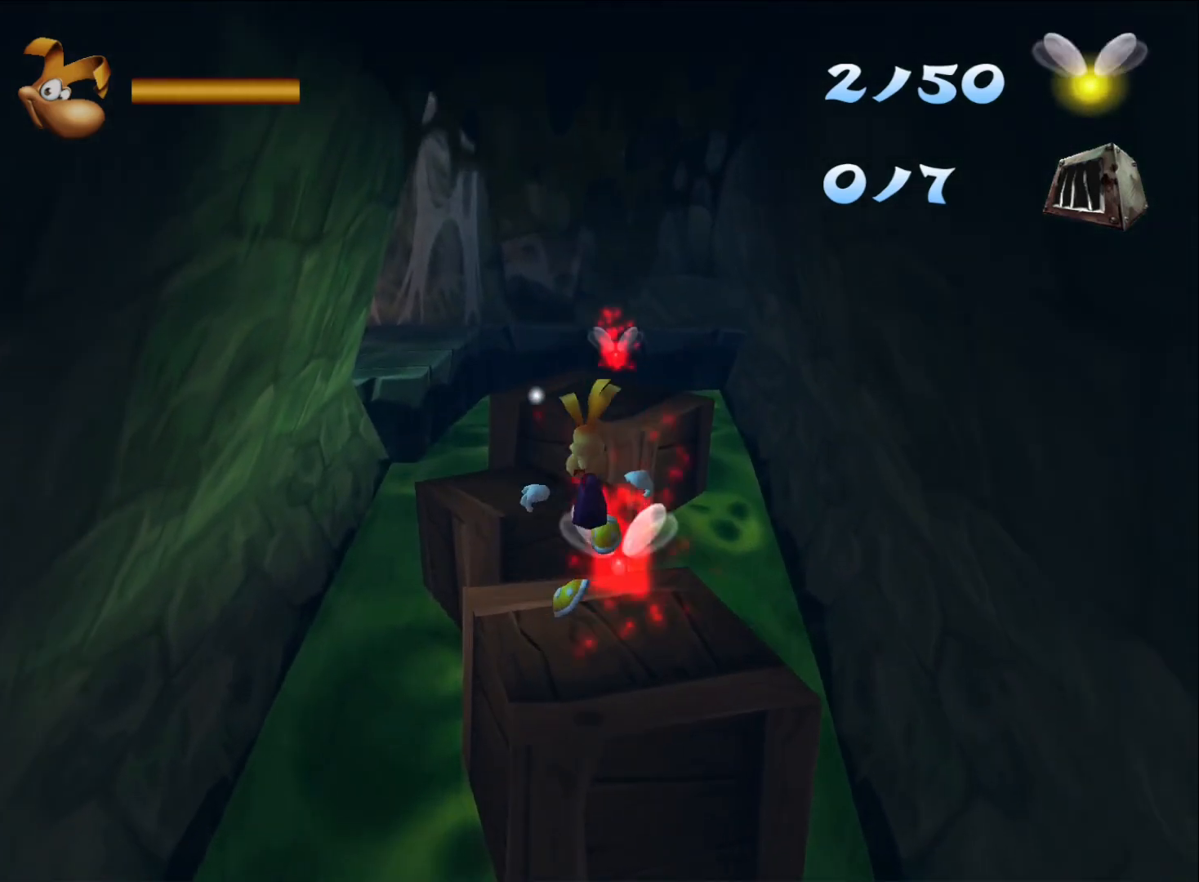
{"buttons": ["A", "X"], "left_stick": "up", "right_stick": "center", "button_events": [[433, "A", "down"], [500, "X", "down"]]}
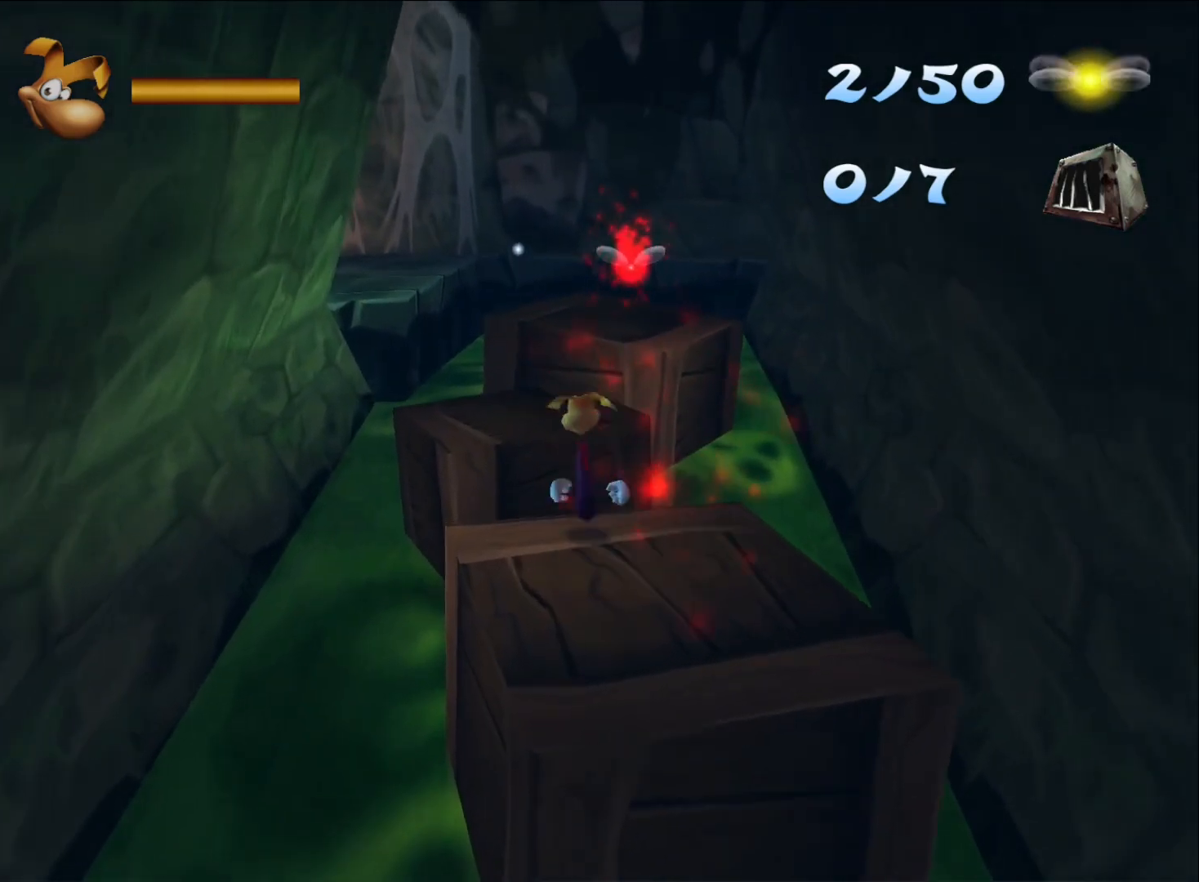
{"buttons": [], "left_stick": "up", "right_stick": "center", "button_events": [[117, "A", "up"], [117, "X", "up"]]}
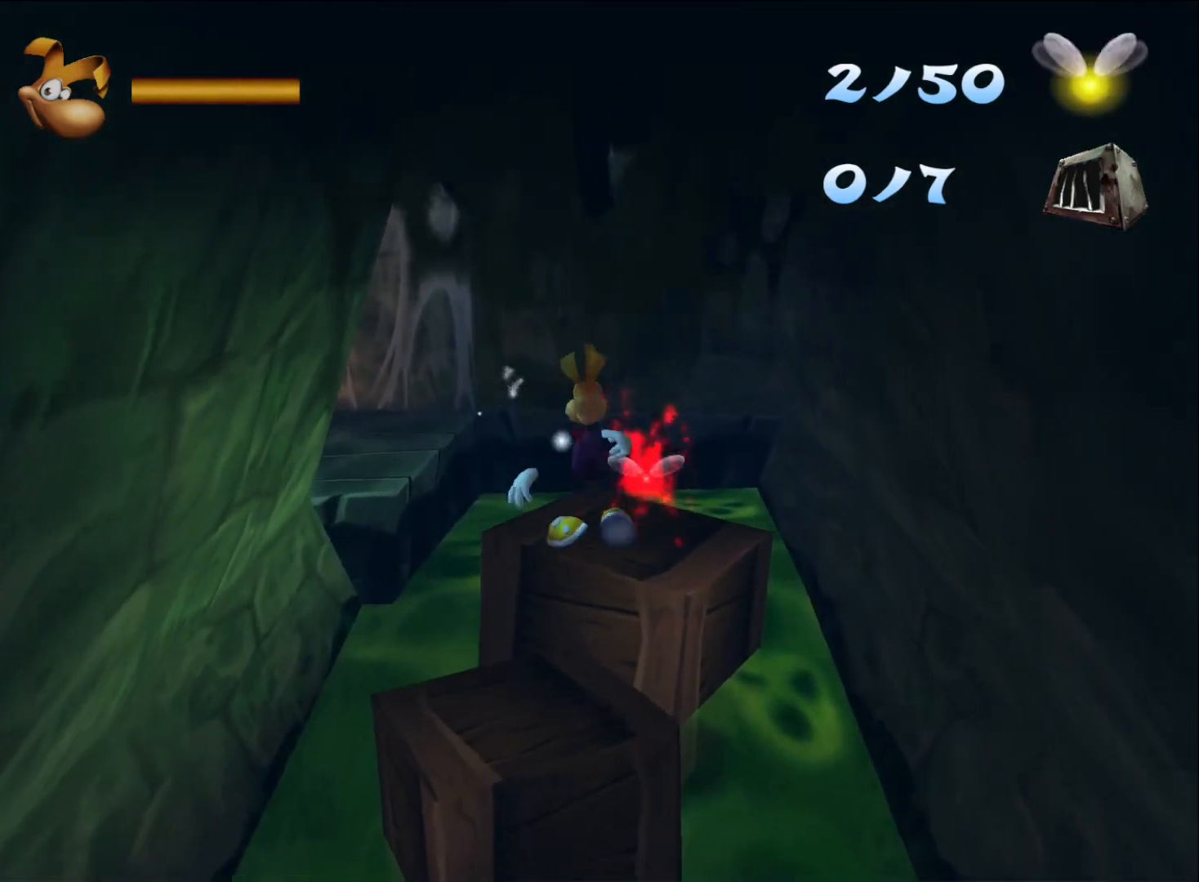
{"buttons": [], "left_stick": "up", "right_stick": "center", "button_events": []}
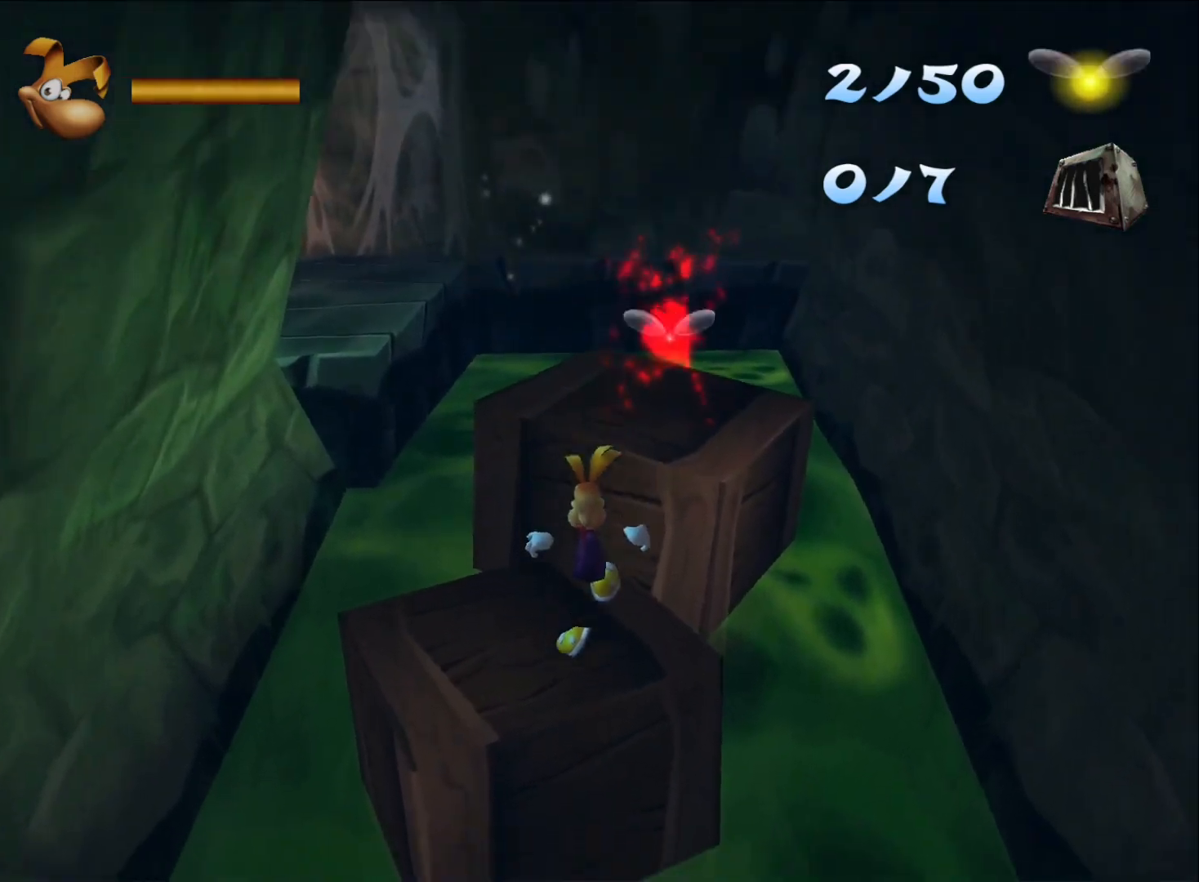
{"buttons": [], "left_stick": "up", "right_stick": "center", "button_events": [[100, "A", "down"], [200, "A", "up"]]}
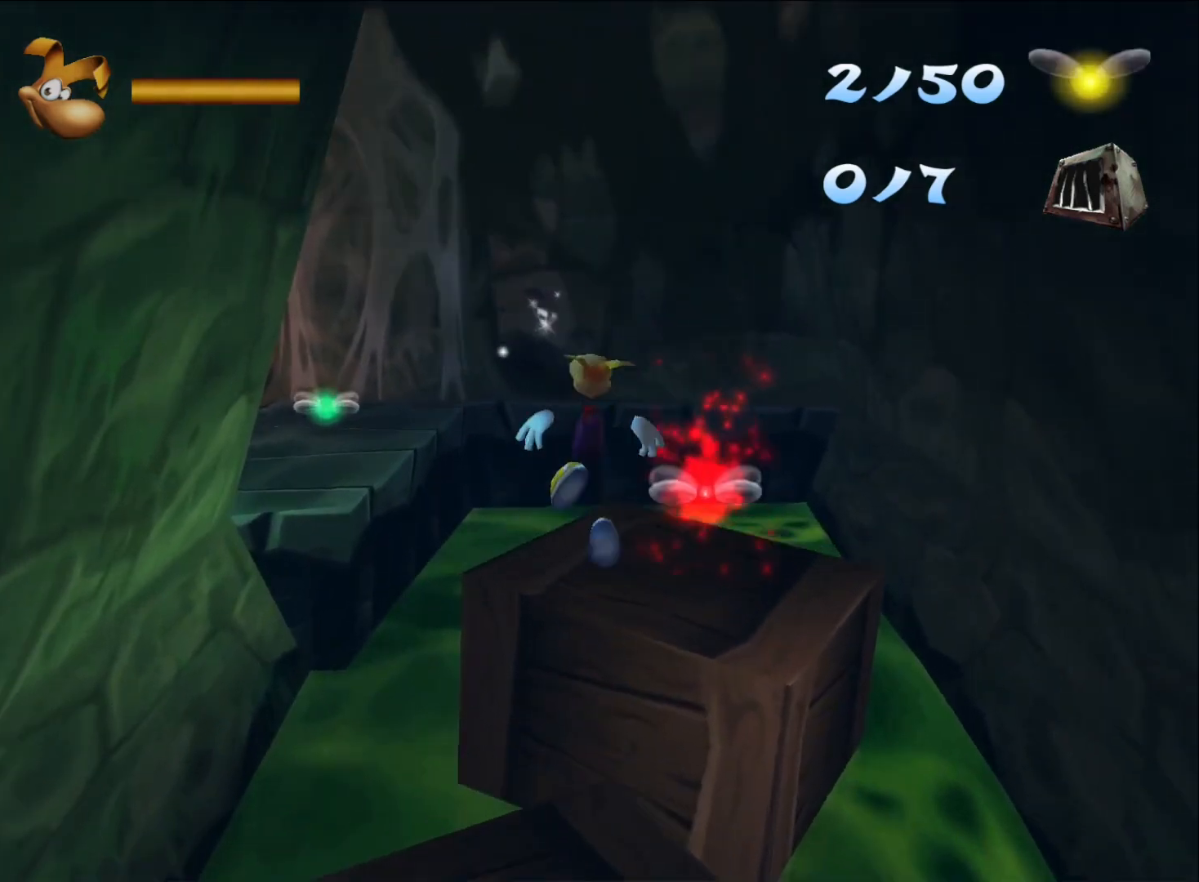
{"buttons": [], "left_stick": "up-left", "right_stick": "center", "button_events": []}